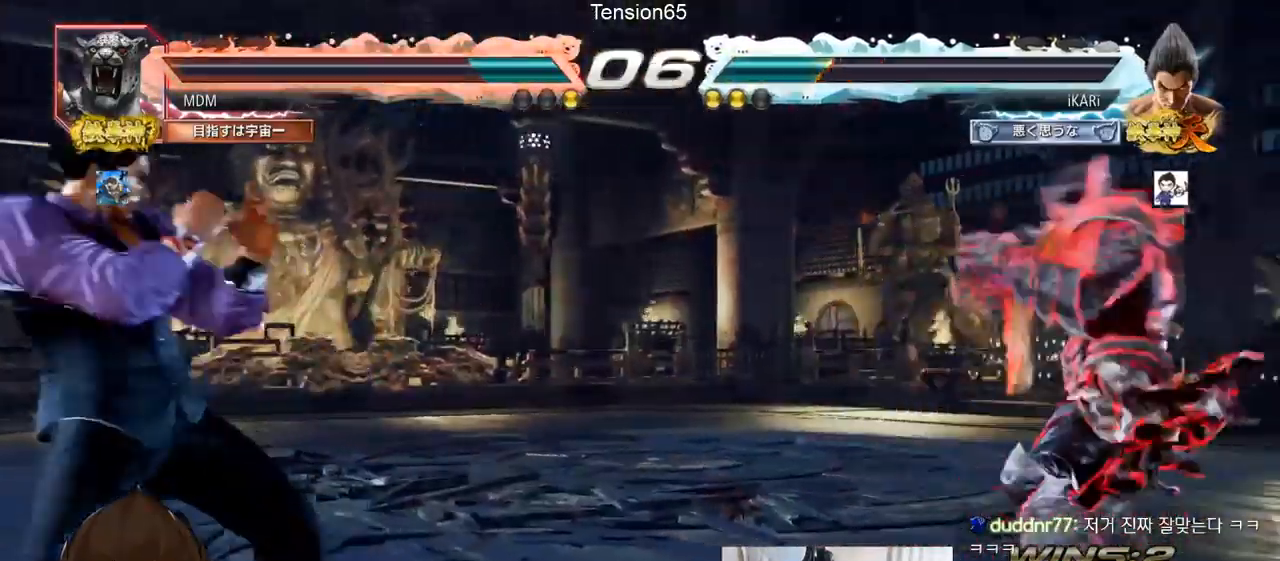
Gameplay with a controller (arcade stick); each line is a JSON object with the inputs held at the frame after it. "events" lists button and stick changes between this image and that frame as [ms after this image, input, new state], when the widget could be followed in between. Not read: L3 R3.
{"buttons": [], "left_stick": "center"}
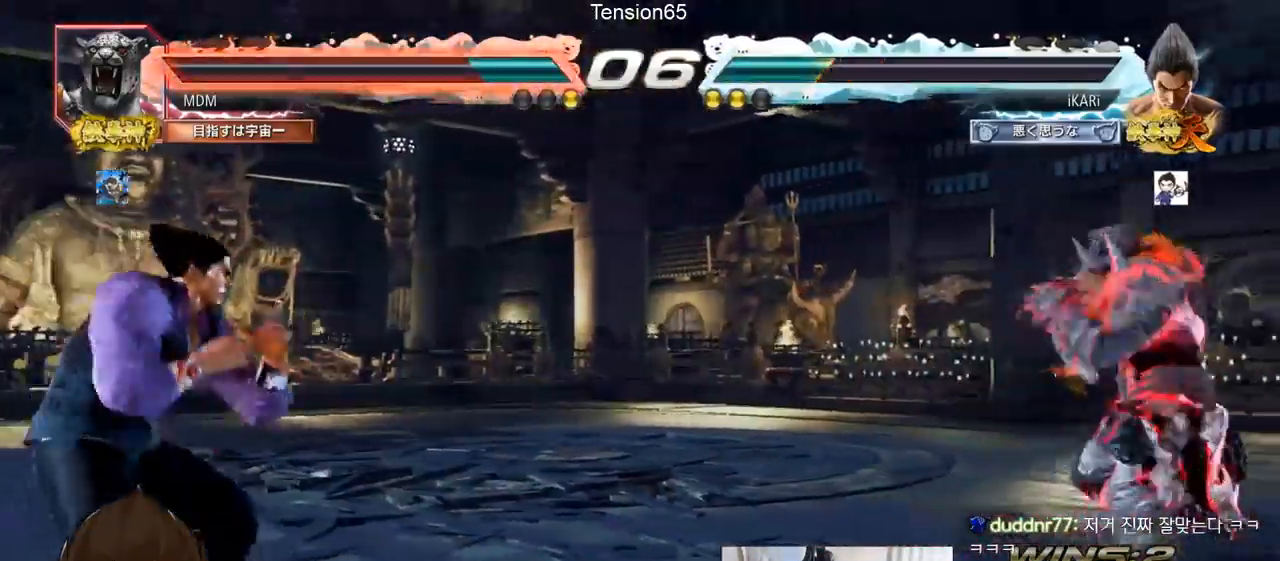
{"buttons": [], "left_stick": "up"}
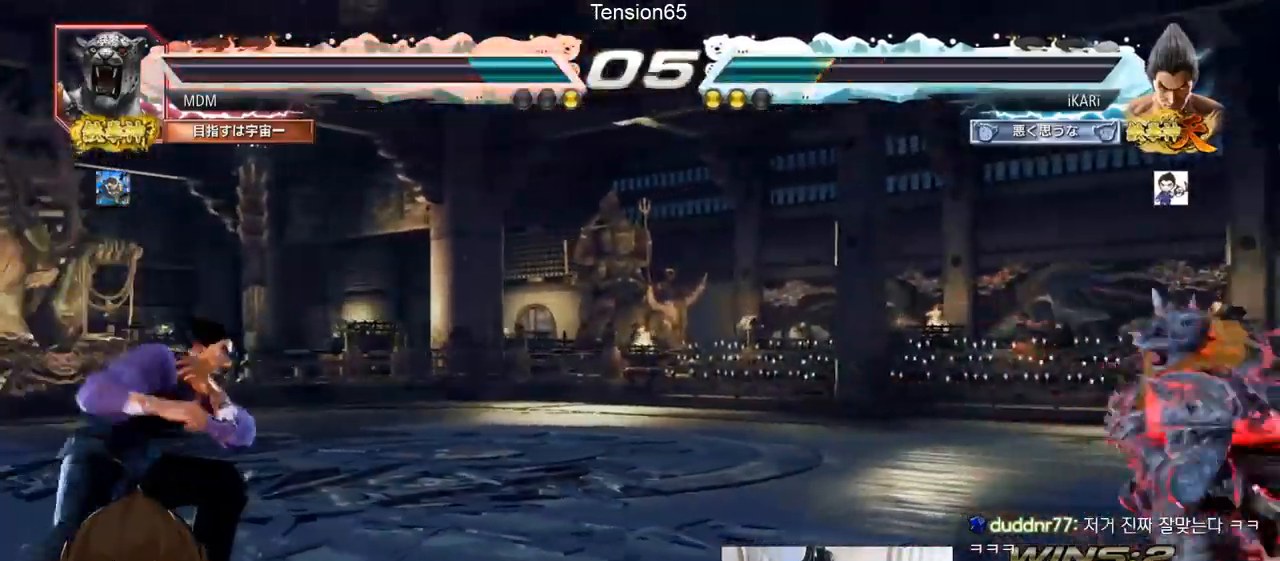
{"buttons": [], "left_stick": "center", "events": [[83, "left_stick", "center"], [300, "left_stick", "right"], [383, "left_stick", "center"], [434, "left_stick", "left"], [484, "left_stick", "center"]]}
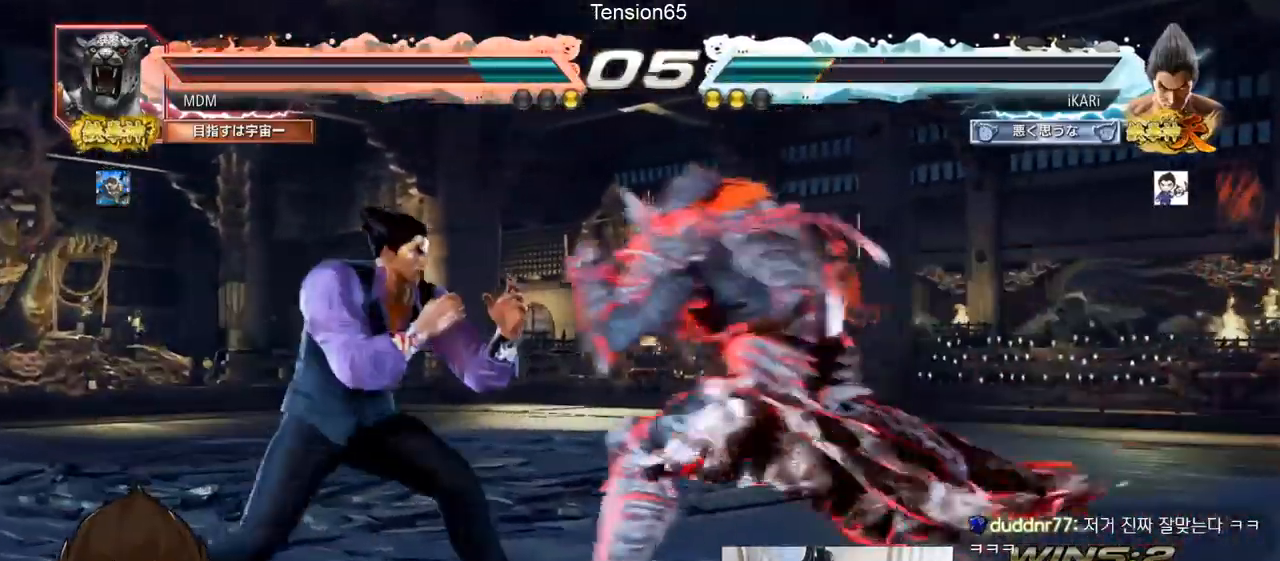
{"buttons": [], "left_stick": "down", "events": [[50, "left_stick", "left"], [284, "left_stick", "down"]]}
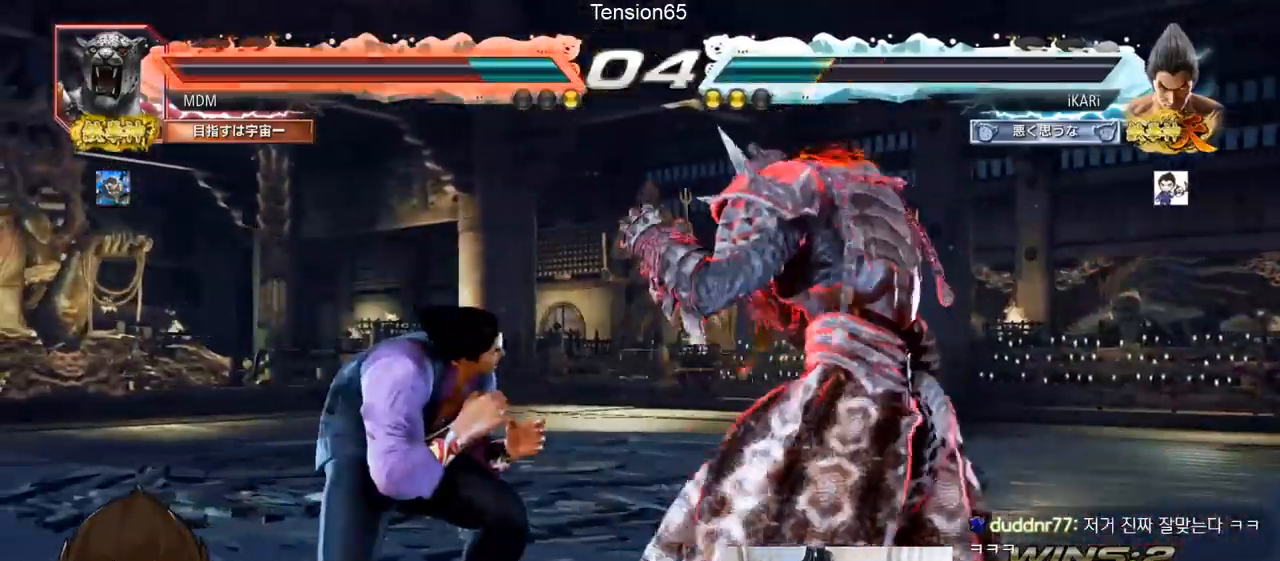
{"buttons": [], "left_stick": "down", "events": []}
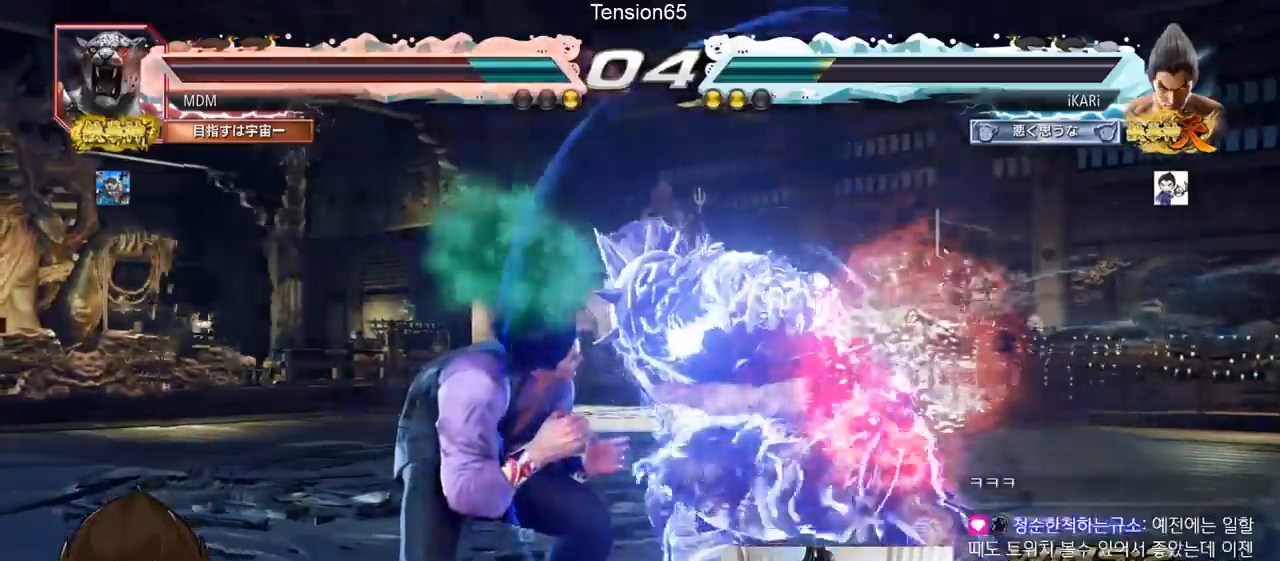
{"buttons": [], "left_stick": "center", "events": [[234, "left_stick", "center"], [251, "CIRCLE", "down"], [267, "CIRCLE", "up"], [334, "CIRCLE", "down"], [384, "CIRCLE", "up"], [434, "CIRCLE", "down"], [467, "CIRCLE", "up"]]}
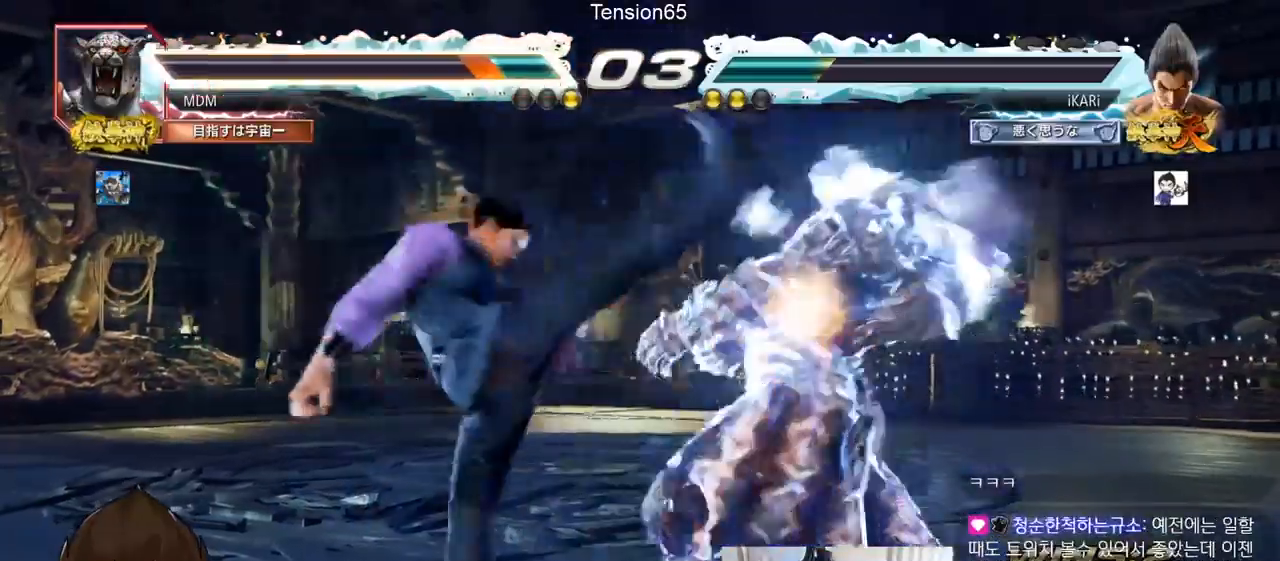
{"buttons": [], "left_stick": "center", "events": [[16, "TRIANGLE", "down"], [66, "TRIANGLE", "up"], [100, "TRIANGLE", "down"], [167, "TRIANGLE", "up"], [200, "TRIANGLE", "down"], [283, "TRIANGLE", "up"]]}
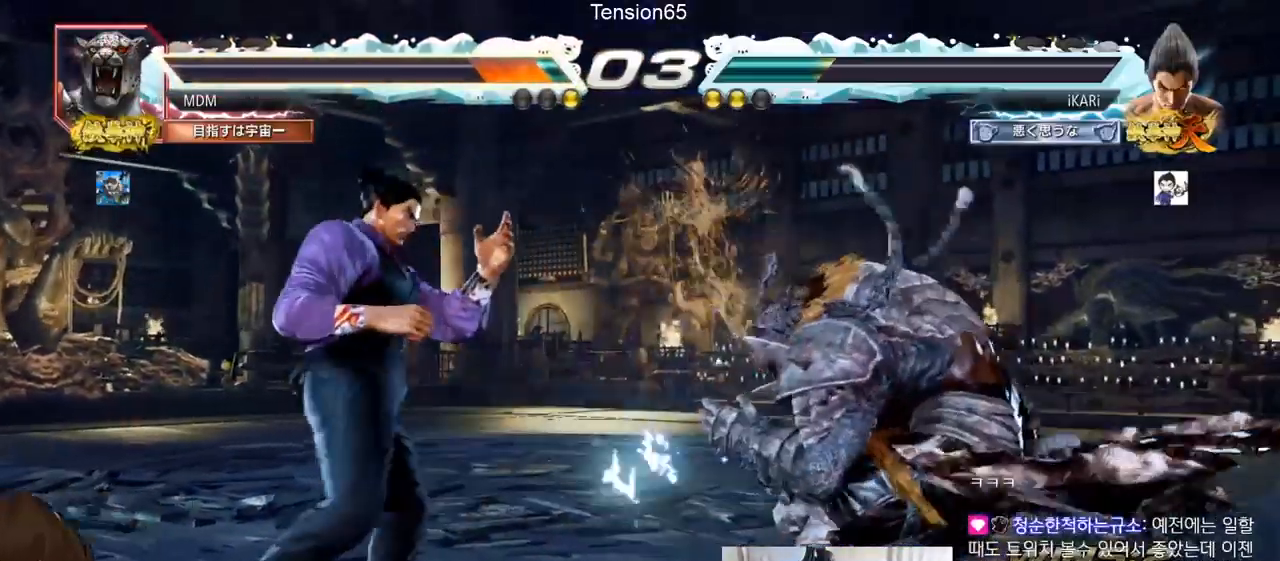
{"buttons": [], "left_stick": "left", "events": [[184, "left_stick", "left"], [234, "left_stick", "center"], [301, "left_stick", "left"], [417, "left_stick", "down"], [467, "left_stick", "left"]]}
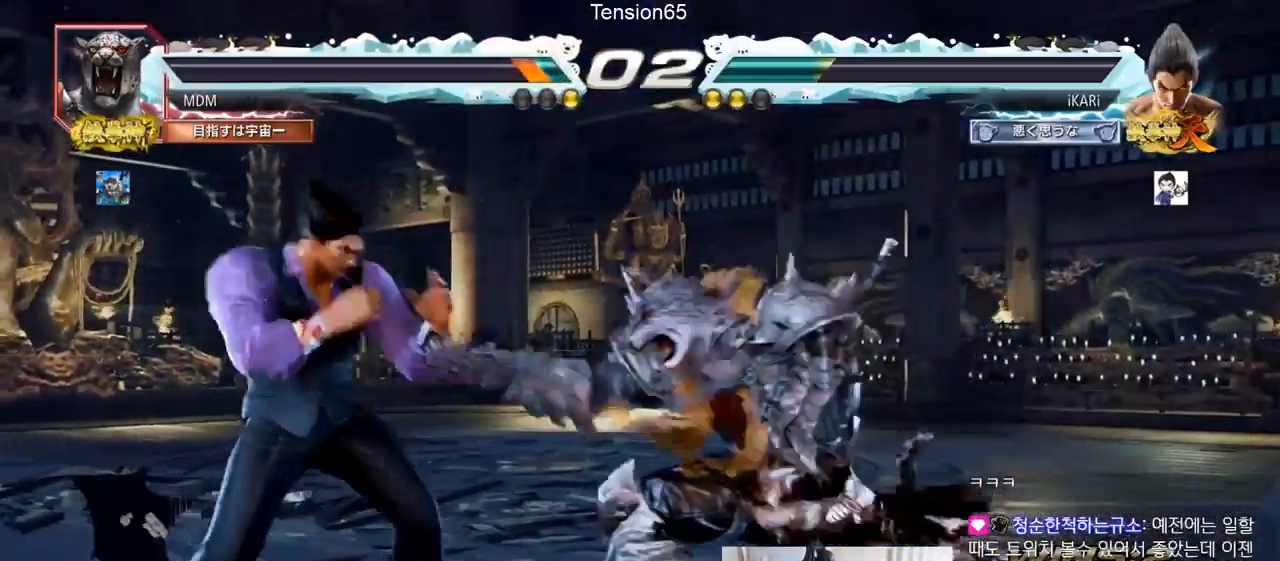
{"buttons": [], "left_stick": "left", "events": [[17, "left_stick", "down"], [33, "left_stick", "left"], [217, "left_stick", "center"], [267, "left_stick", "left"]]}
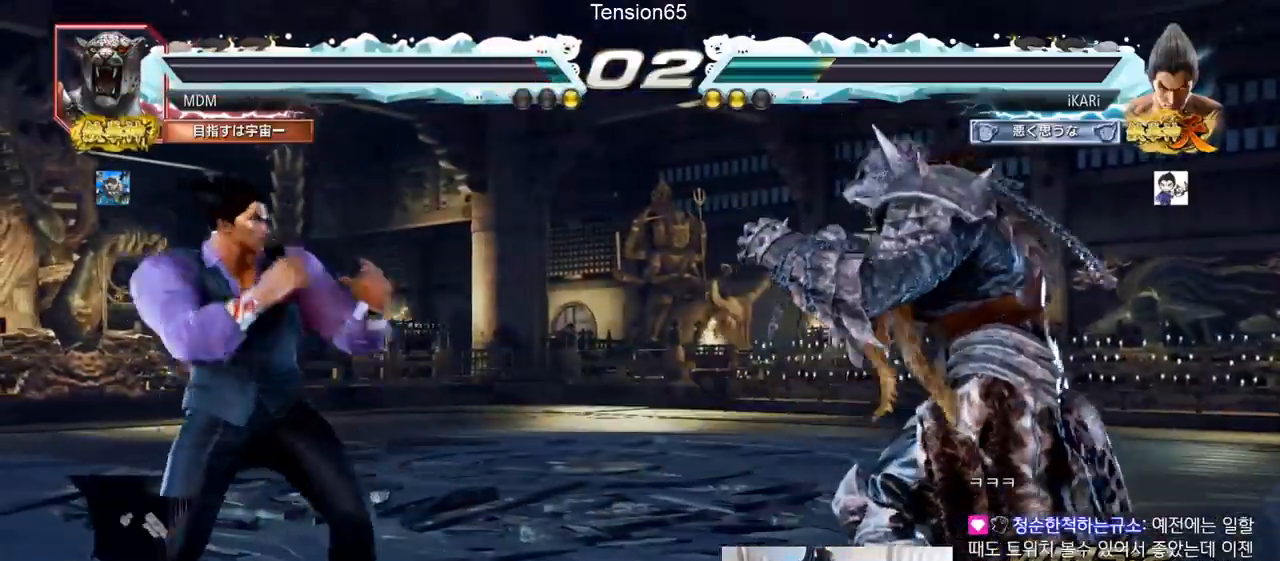
{"buttons": [], "left_stick": "center"}
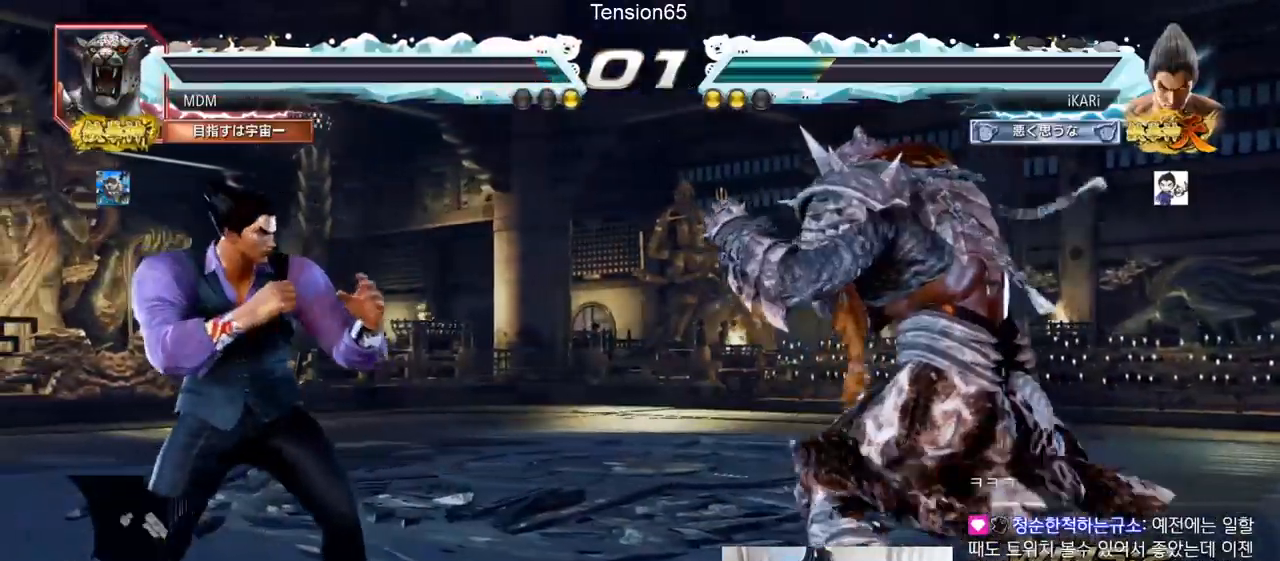
{"buttons": [], "left_stick": "left", "events": [[17, "left_stick", "left"], [267, "left_stick", "down"], [367, "left_stick", "left"], [451, "left_stick", "down"], [501, "left_stick", "left"]]}
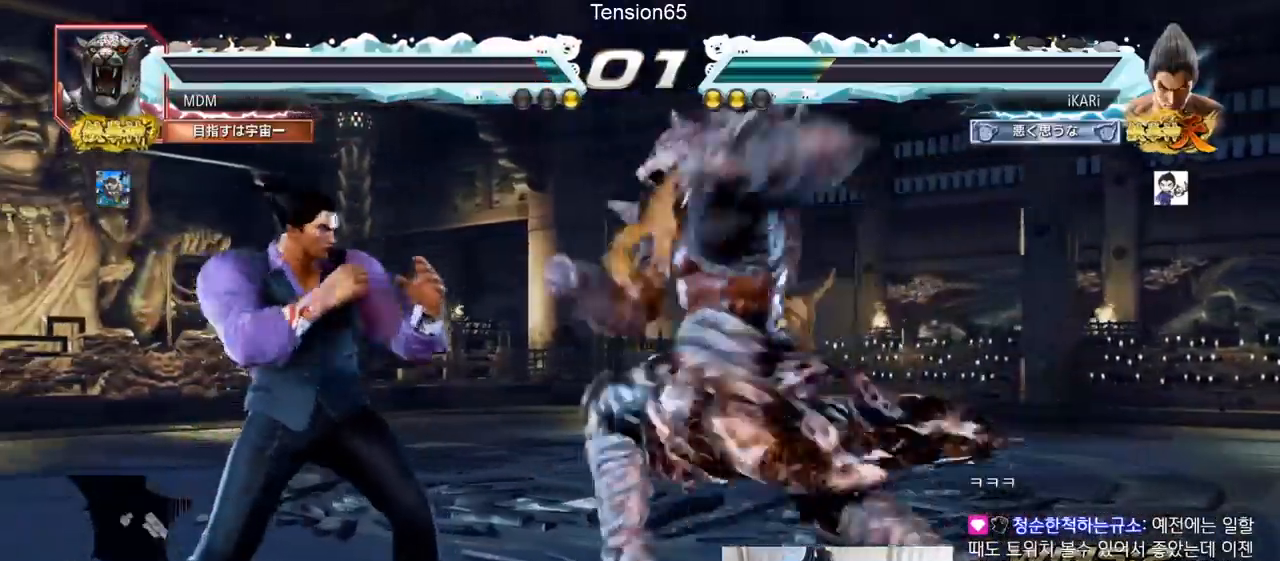
{"buttons": [], "left_stick": "center"}
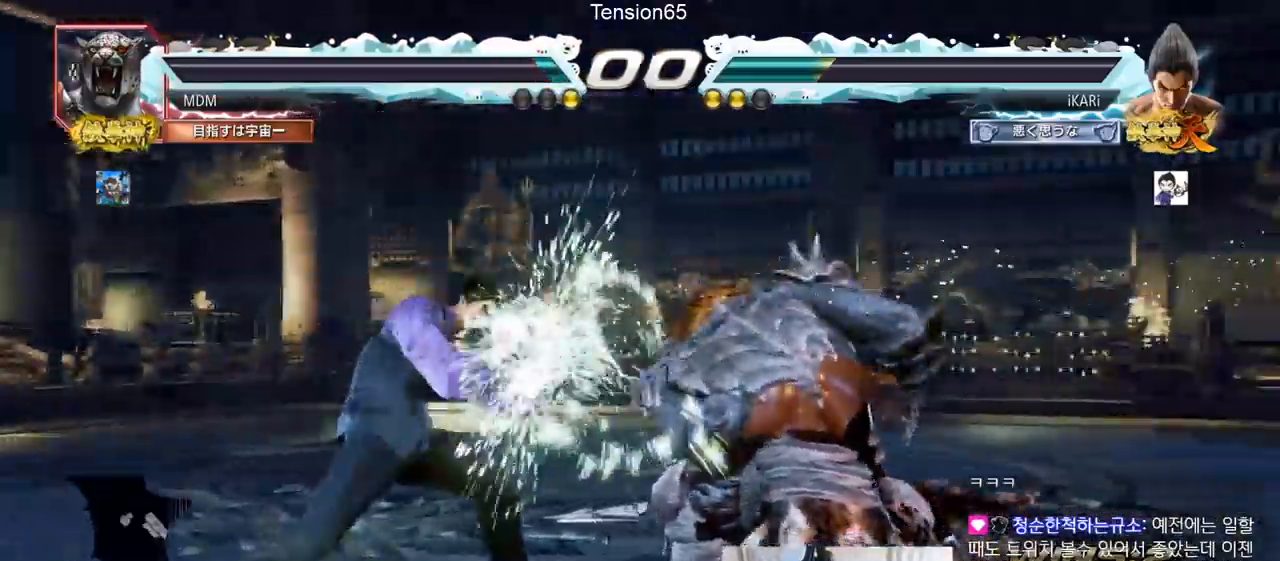
{"buttons": [], "left_stick": "left", "events": [[100, "left_stick", "left"], [150, "left_stick", "center"], [217, "left_stick", "left"], [334, "left_stick", "down"], [451, "left_stick", "left"]]}
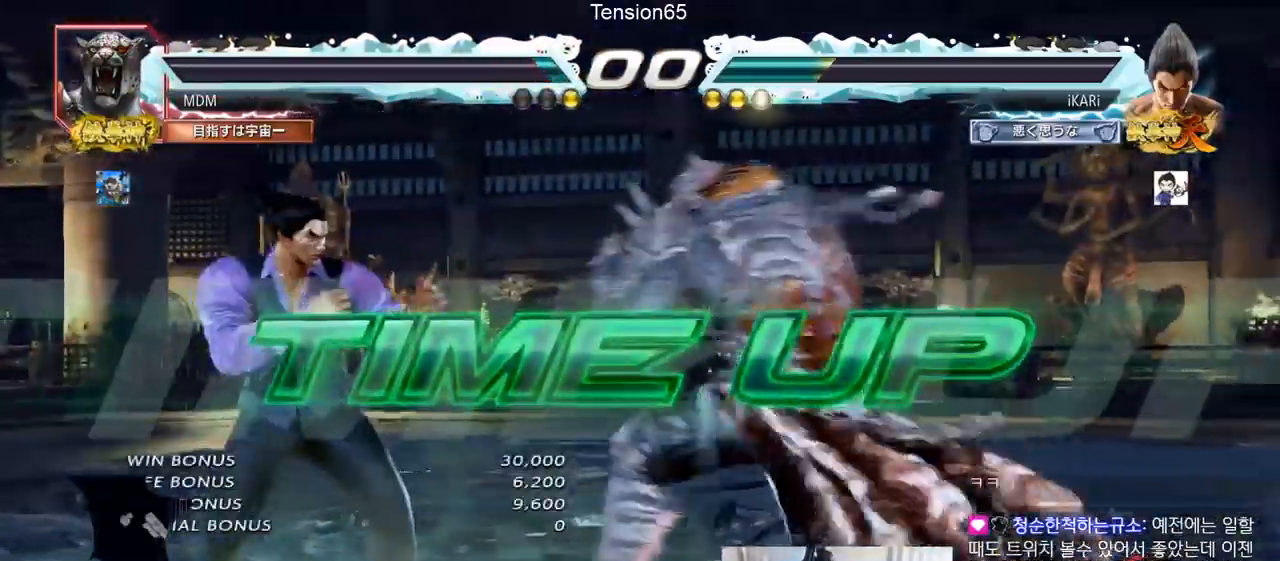
{"buttons": [], "left_stick": "down", "events": [[33, "left_stick", "down"], [133, "left_stick", "left"], [216, "left_stick", "center"], [267, "left_stick", "down"]]}
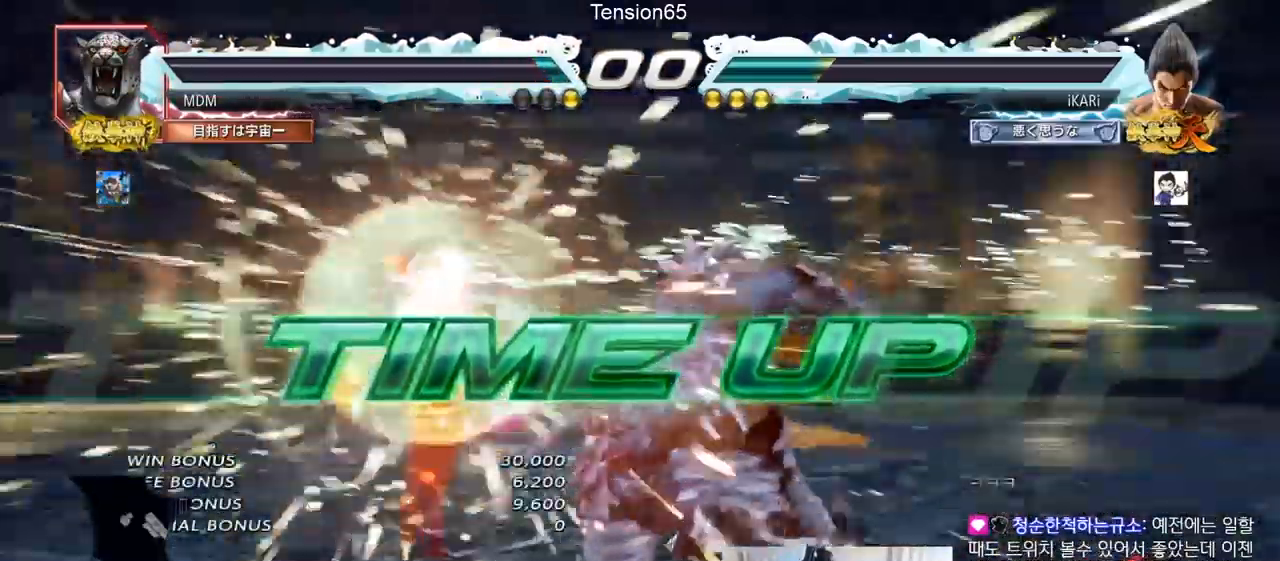
{"buttons": [], "left_stick": "center", "events": [[117, "left_stick", "center"]]}